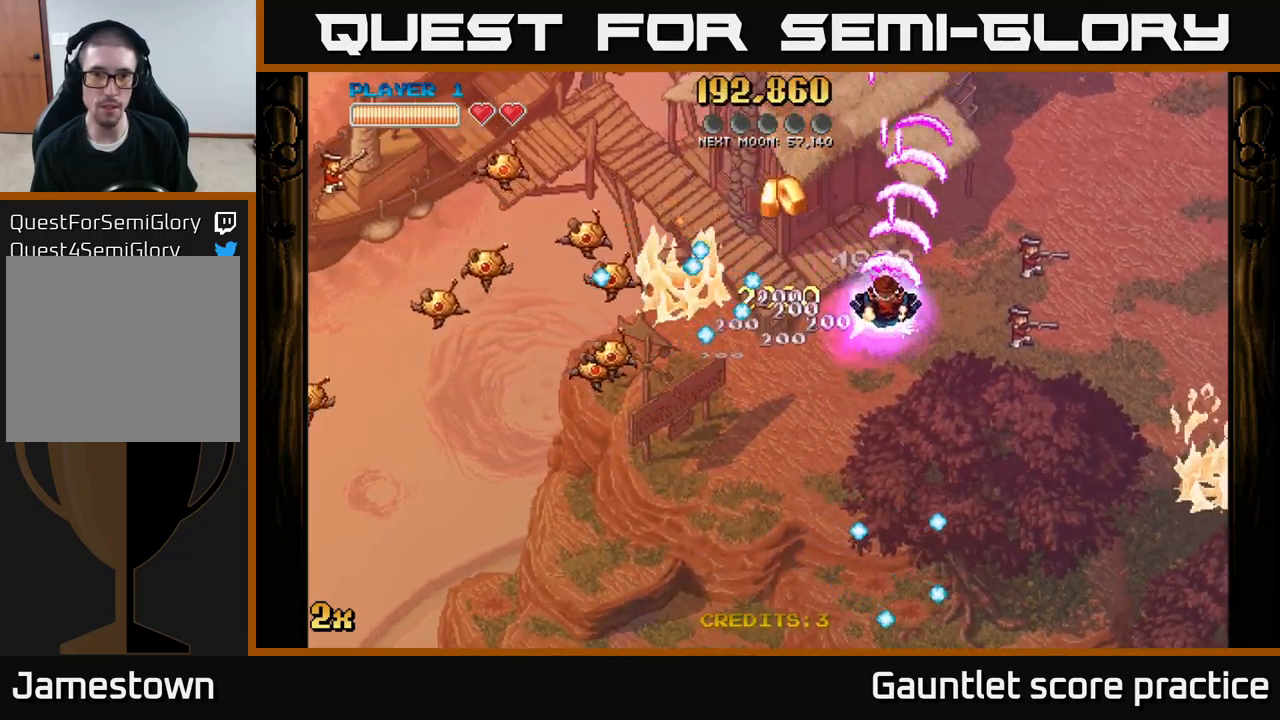
Gameplay with a controller (Xbox layout); each line is a JSON object with the inputs held at the frame after it. "events" lists button and stick changes between this image and that frame as [ms after this image, input, new state], when the widget could be followed in between.
{"buttons": ["A", "X"], "left_stick": "up-left", "right_stick": "center", "events": [[400, "left_stick", "center"], [450, "X", "down"], [467, "left_stick", "up-left"]]}
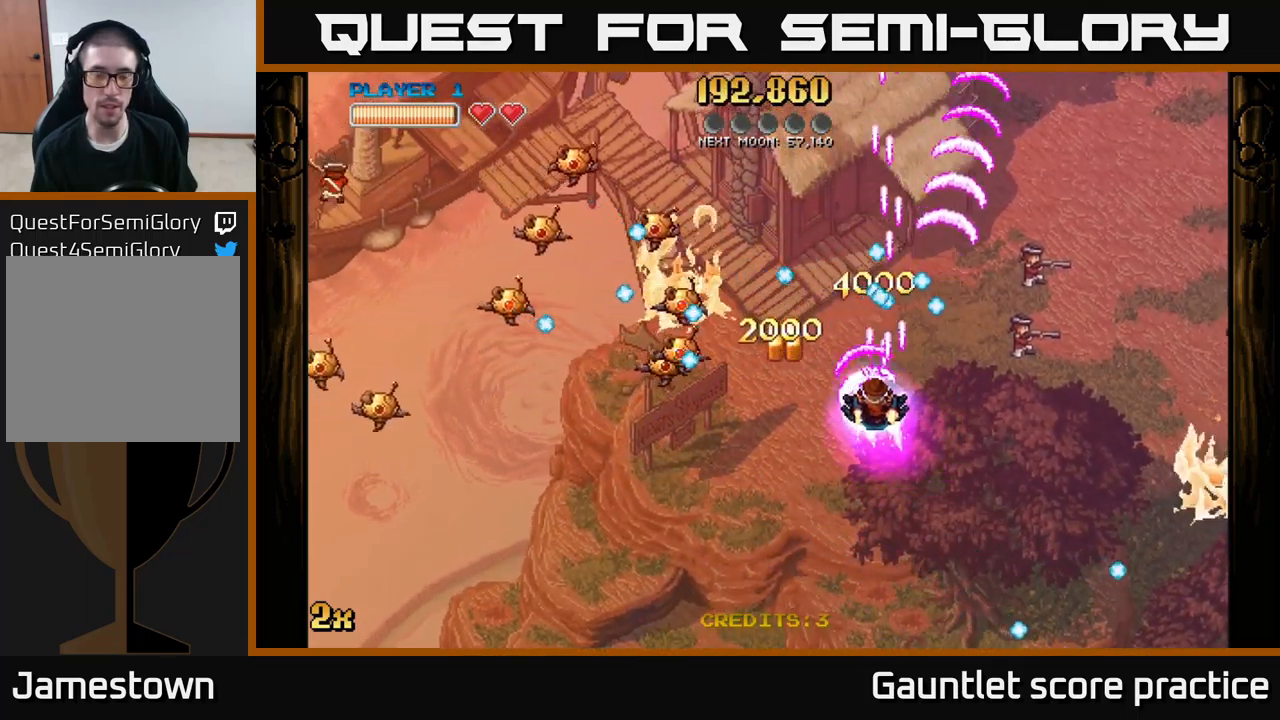
{"buttons": ["A"], "left_stick": "down-left", "right_stick": "center", "events": [[50, "X", "up"], [134, "left_stick", "down-left"]]}
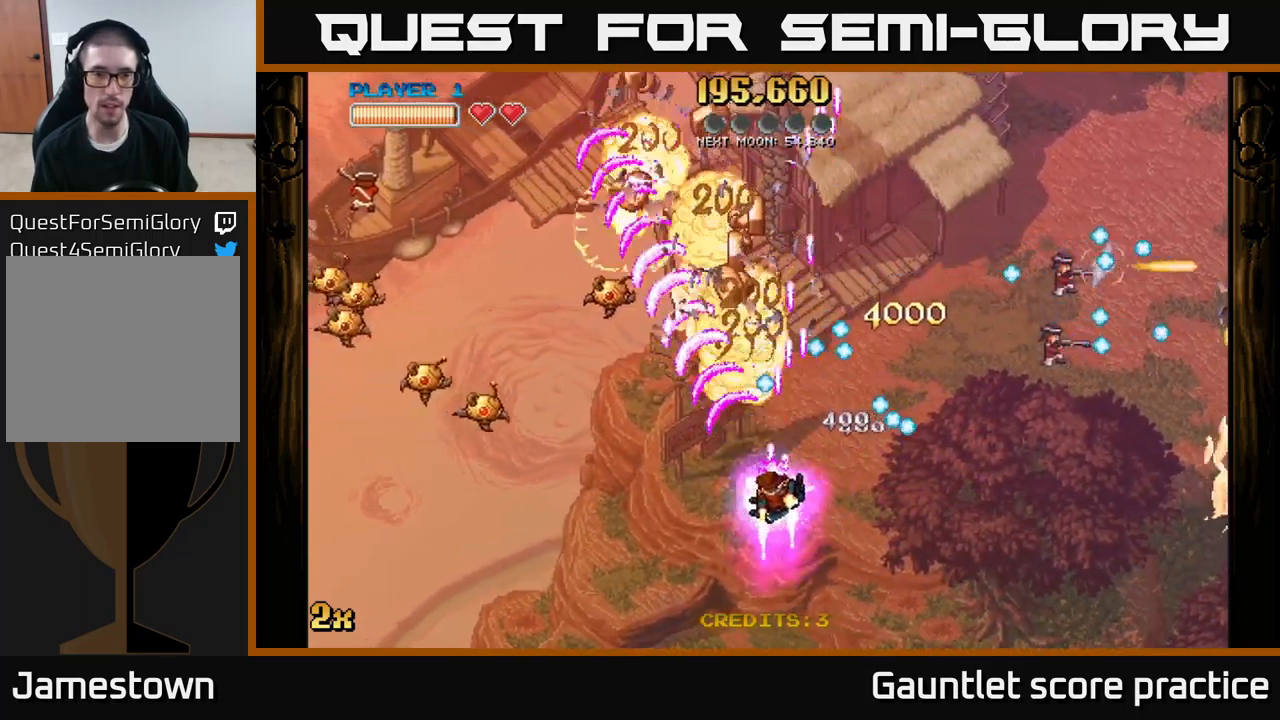
{"buttons": ["A"], "left_stick": "down-left", "right_stick": "center", "events": []}
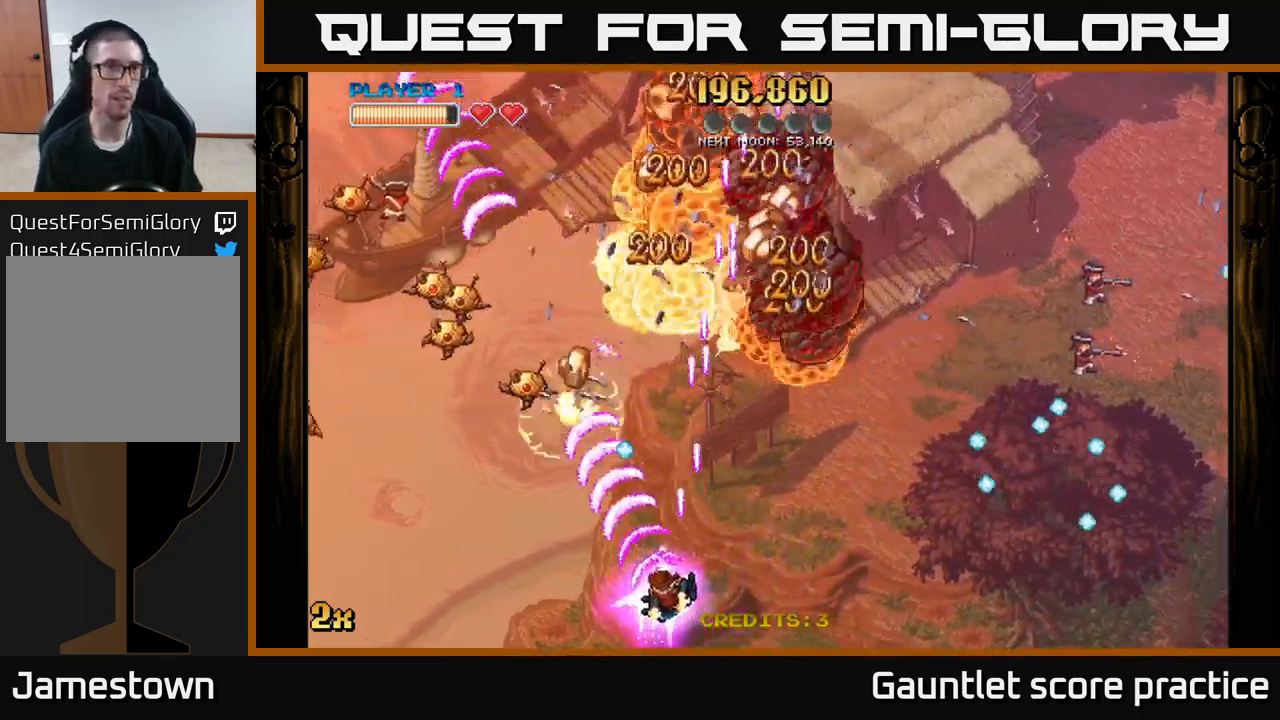
{"buttons": ["A"], "left_stick": "left", "right_stick": "center", "events": [[34, "left_stick", "left"]]}
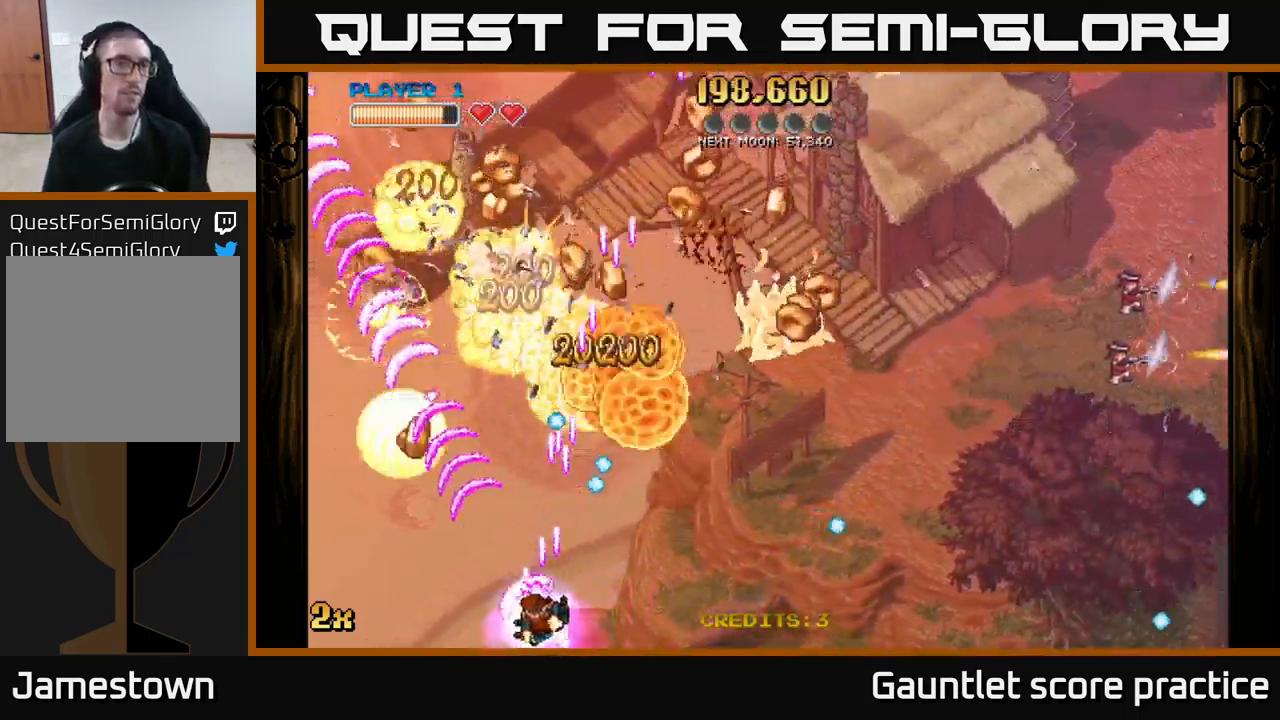
{"buttons": ["A"], "left_stick": "up-right", "right_stick": "center", "events": [[184, "left_stick", "right"], [317, "left_stick", "up-right"]]}
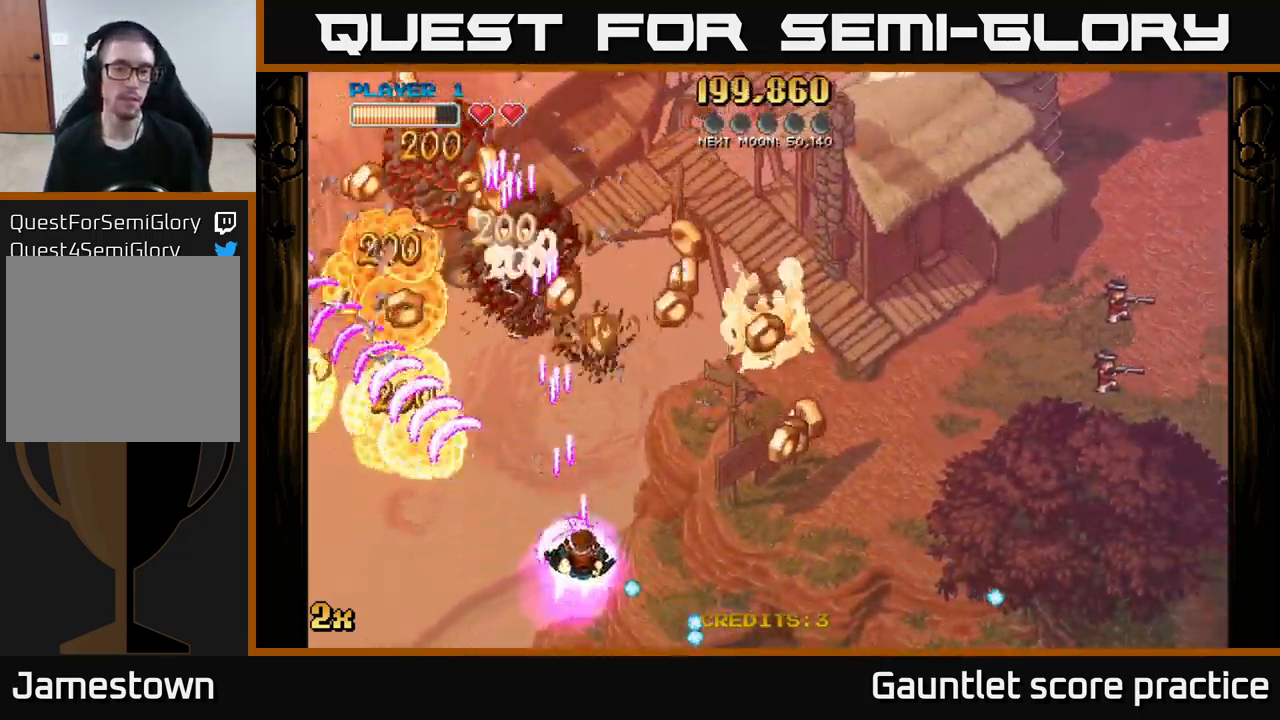
{"buttons": ["A"], "left_stick": "up-left", "right_stick": "center", "events": [[84, "left_stick", "right"], [484, "left_stick", "up-left"]]}
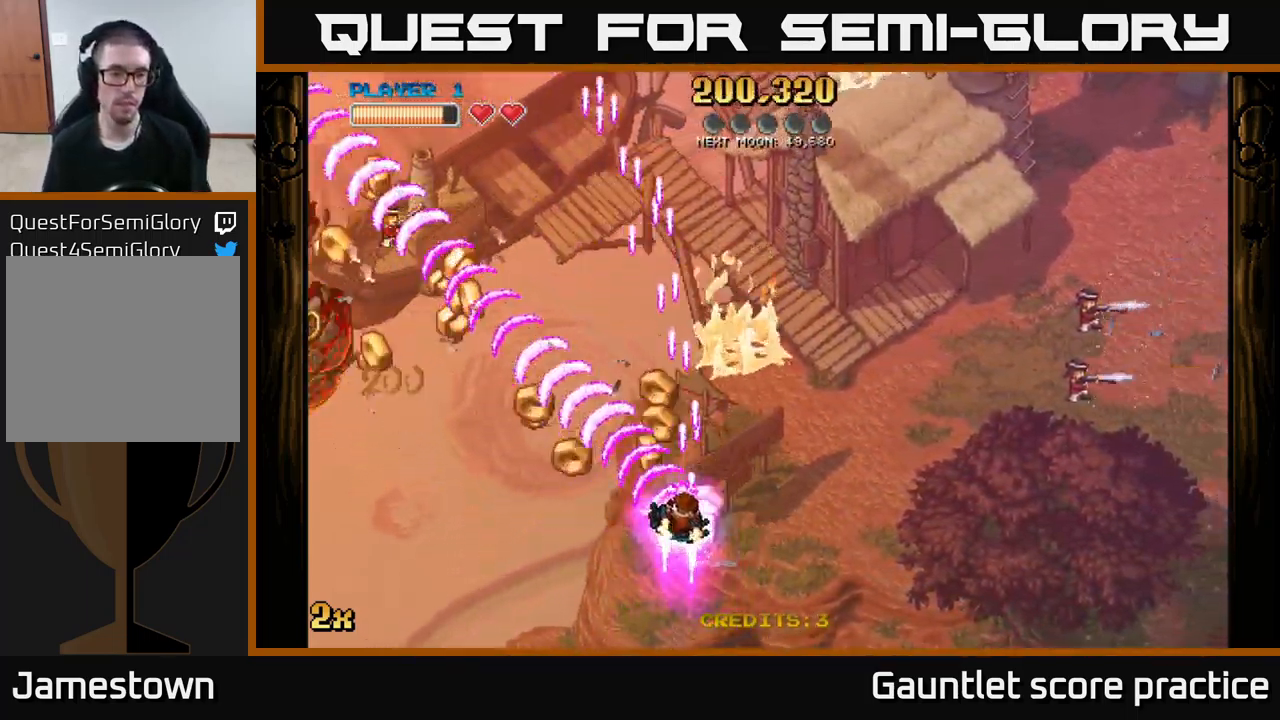
{"buttons": ["A"], "left_stick": "left", "right_stick": "center", "events": [[100, "left_stick", "left"]]}
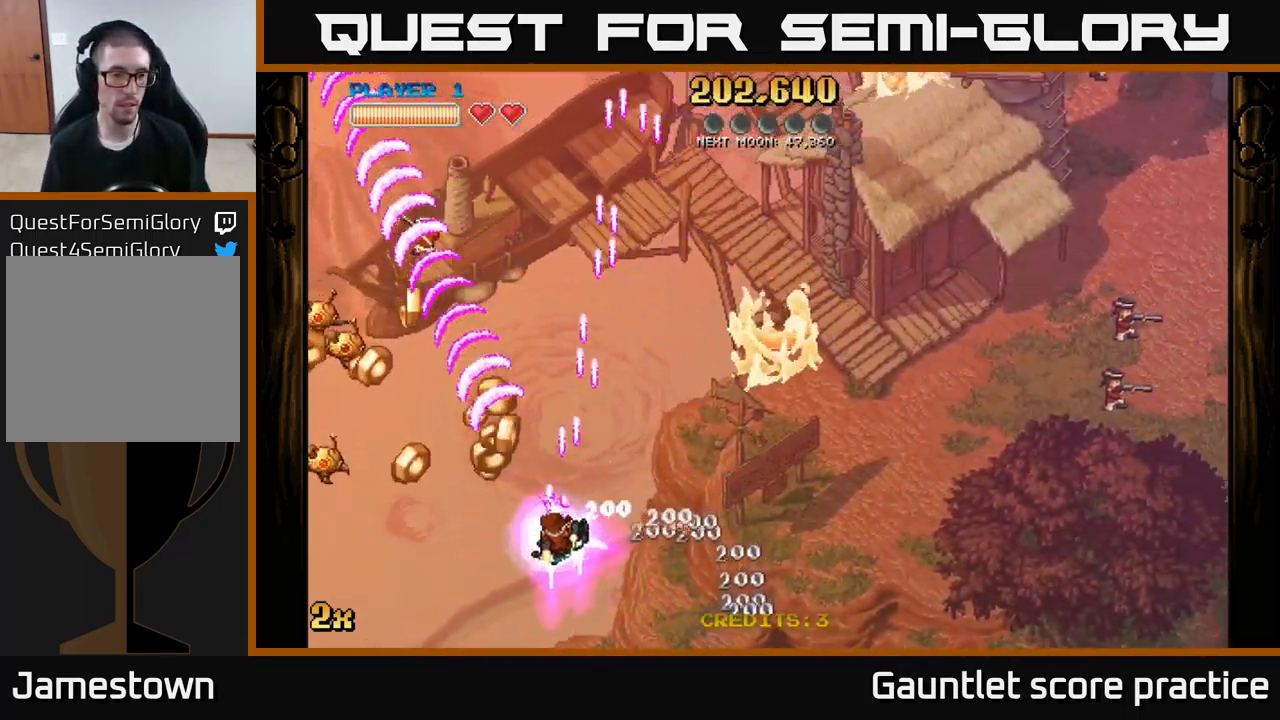
{"buttons": ["A"], "left_stick": "left", "right_stick": "center", "events": []}
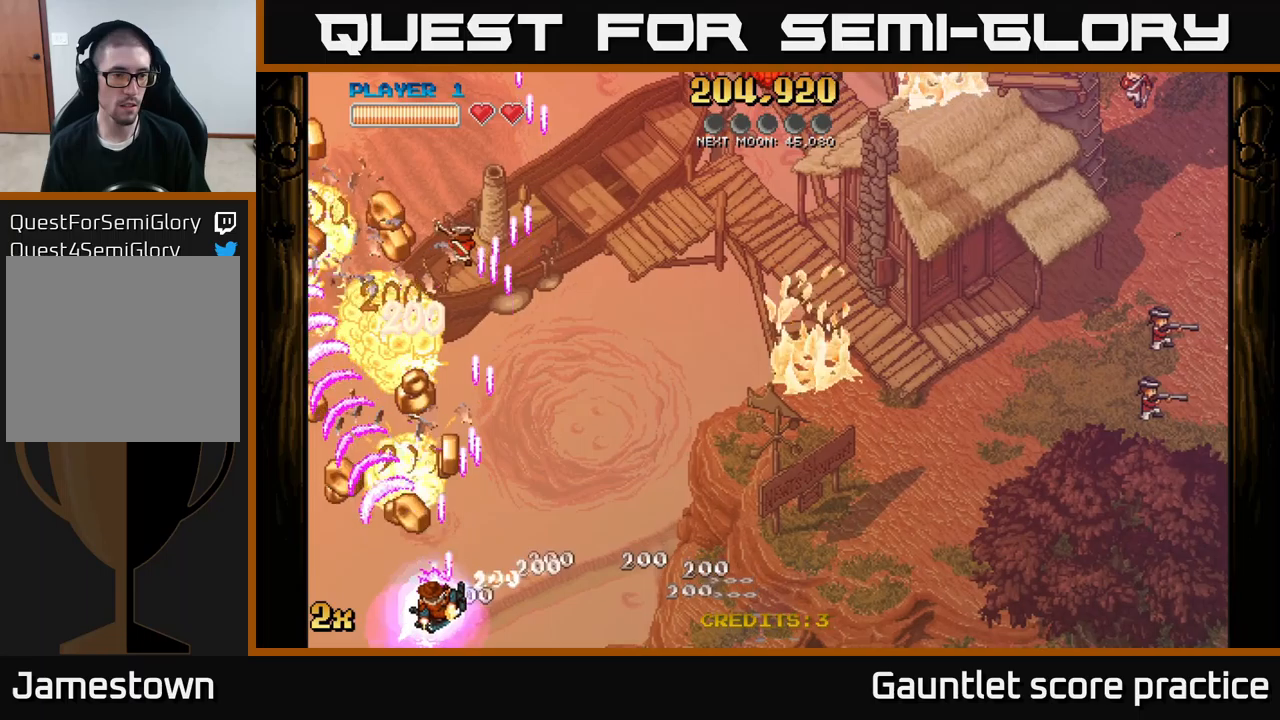
{"buttons": ["A", "X"], "left_stick": "up-right", "right_stick": "center", "events": [[366, "left_stick", "up-right"], [383, "X", "down"]]}
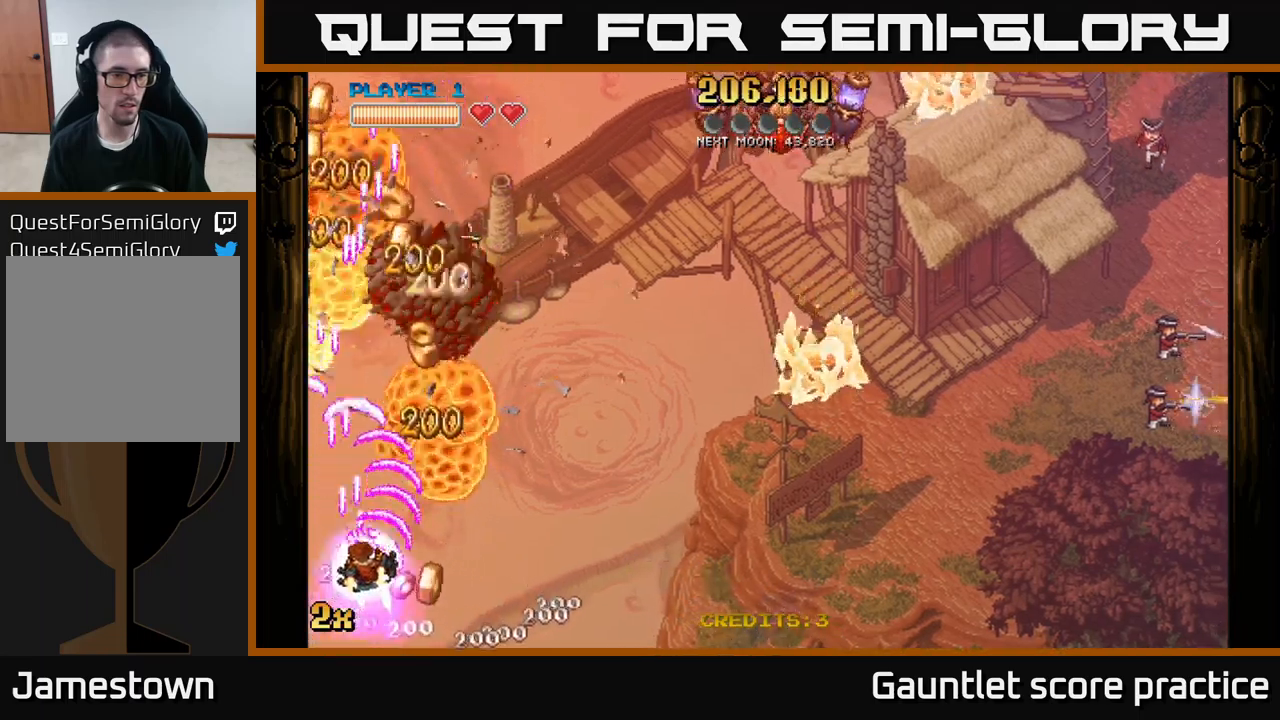
{"buttons": ["A"], "left_stick": "down", "right_stick": "center", "events": [[33, "X", "up"], [350, "left_stick", "up-left"], [433, "left_stick", "down-left"], [483, "left_stick", "down"]]}
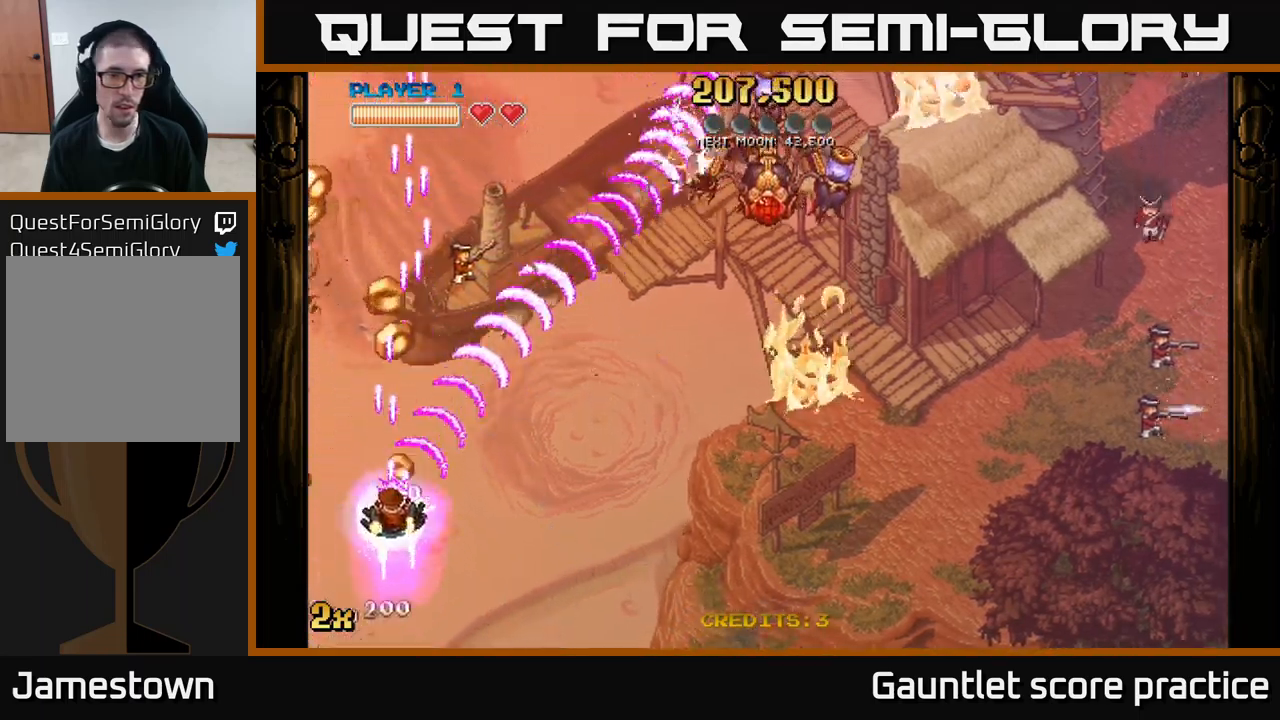
{"buttons": ["A"], "left_stick": "down-left", "right_stick": "center", "events": [[33, "left_stick", "down-right"], [183, "left_stick", "right"], [316, "left_stick", "left"], [416, "left_stick", "down-left"]]}
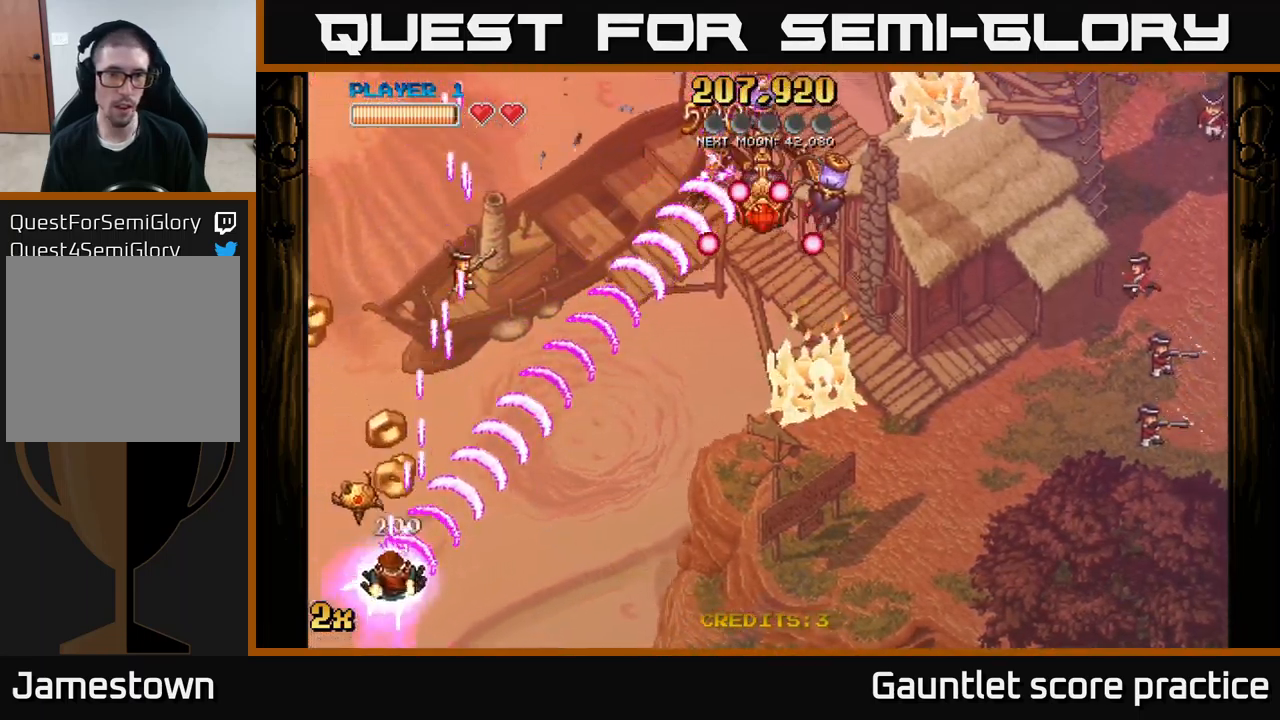
{"buttons": ["A"], "left_stick": "left", "right_stick": "center", "events": [[183, "left_stick", "down-right"], [316, "left_stick", "left"]]}
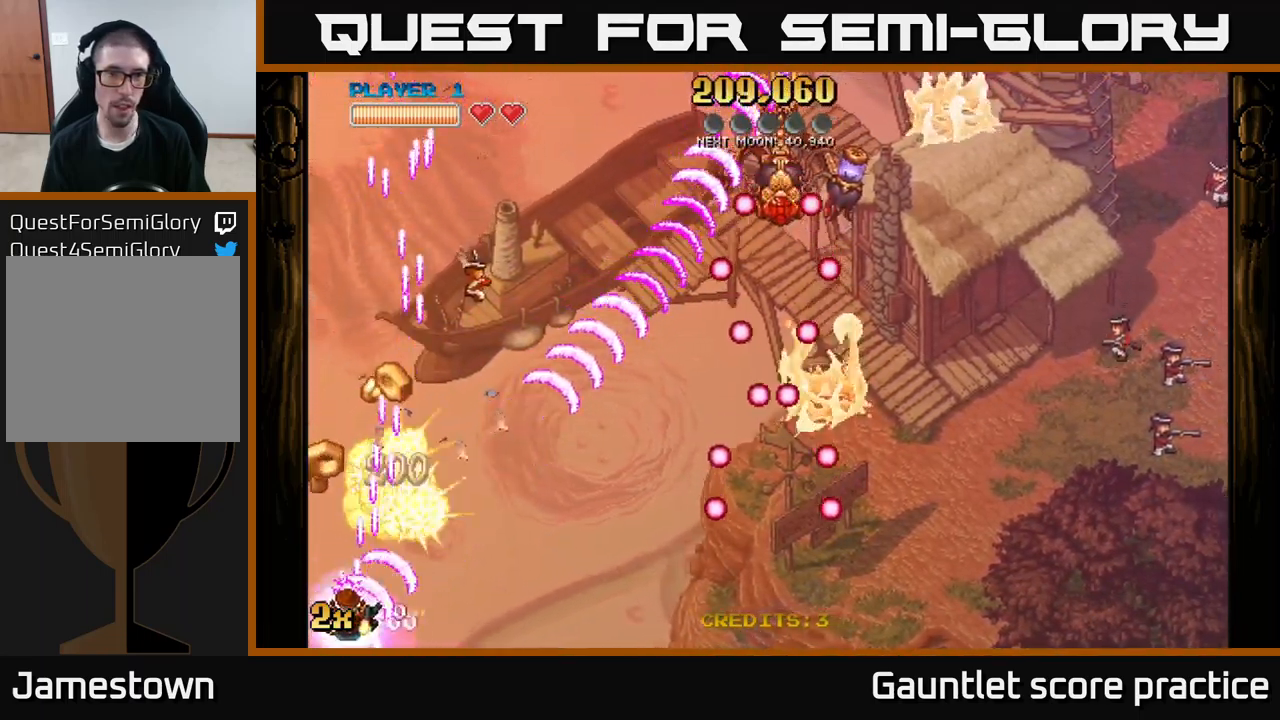
{"buttons": ["A"], "left_stick": "up", "right_stick": "center", "events": [[50, "left_stick", "up-left"], [233, "left_stick", "up"]]}
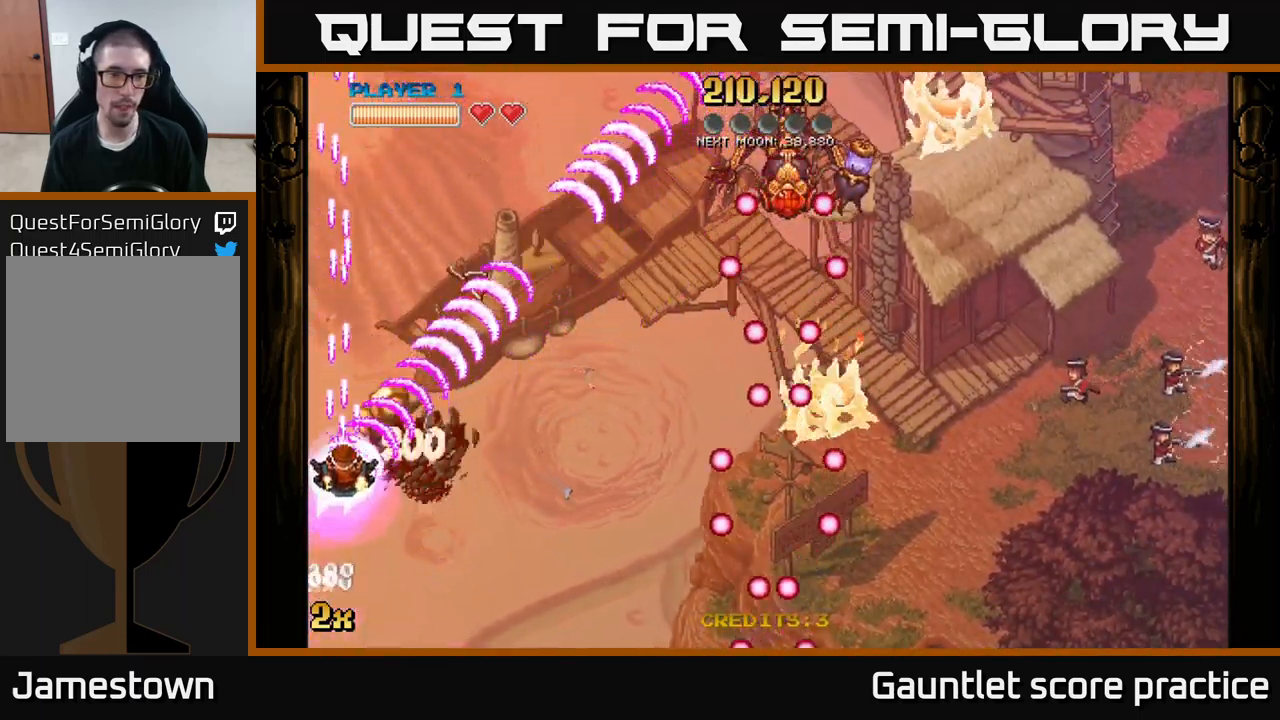
{"buttons": [], "left_stick": "right", "right_stick": "center", "events": [[50, "left_stick", "up-right"], [100, "A", "up"], [200, "left_stick", "right"]]}
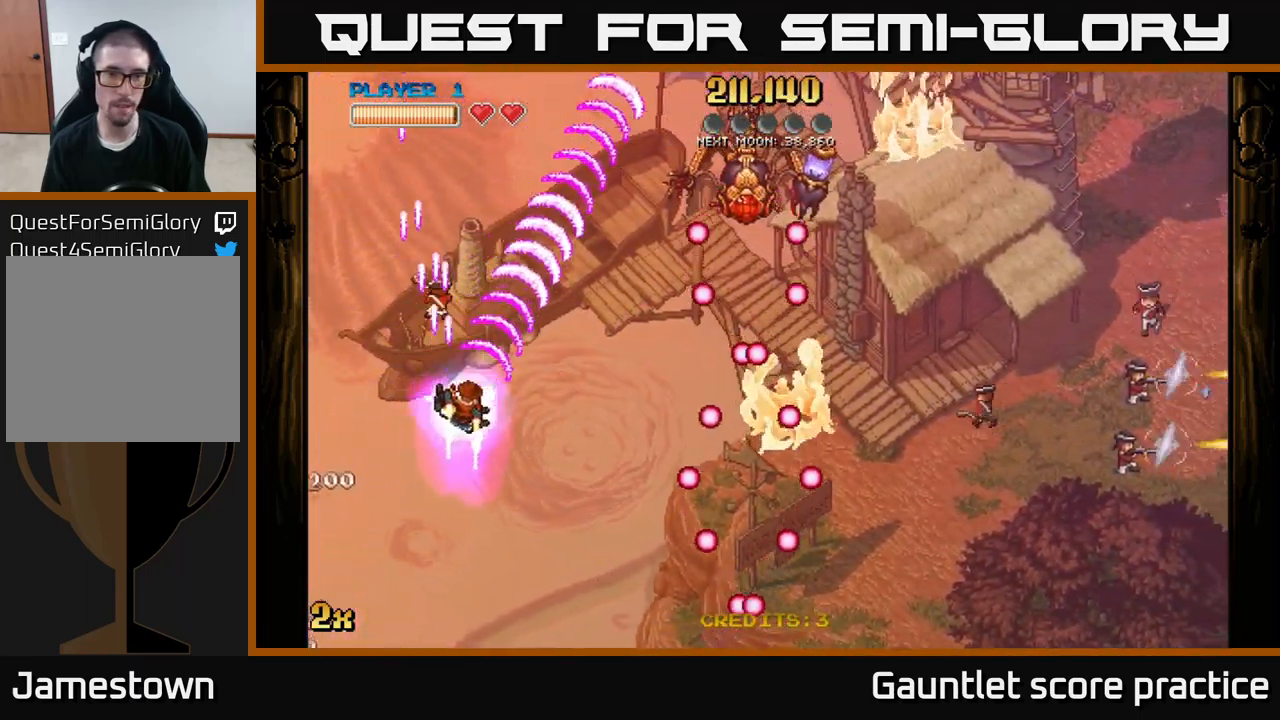
{"buttons": ["A"], "left_stick": "right", "right_stick": "center", "events": [[266, "A", "down"]]}
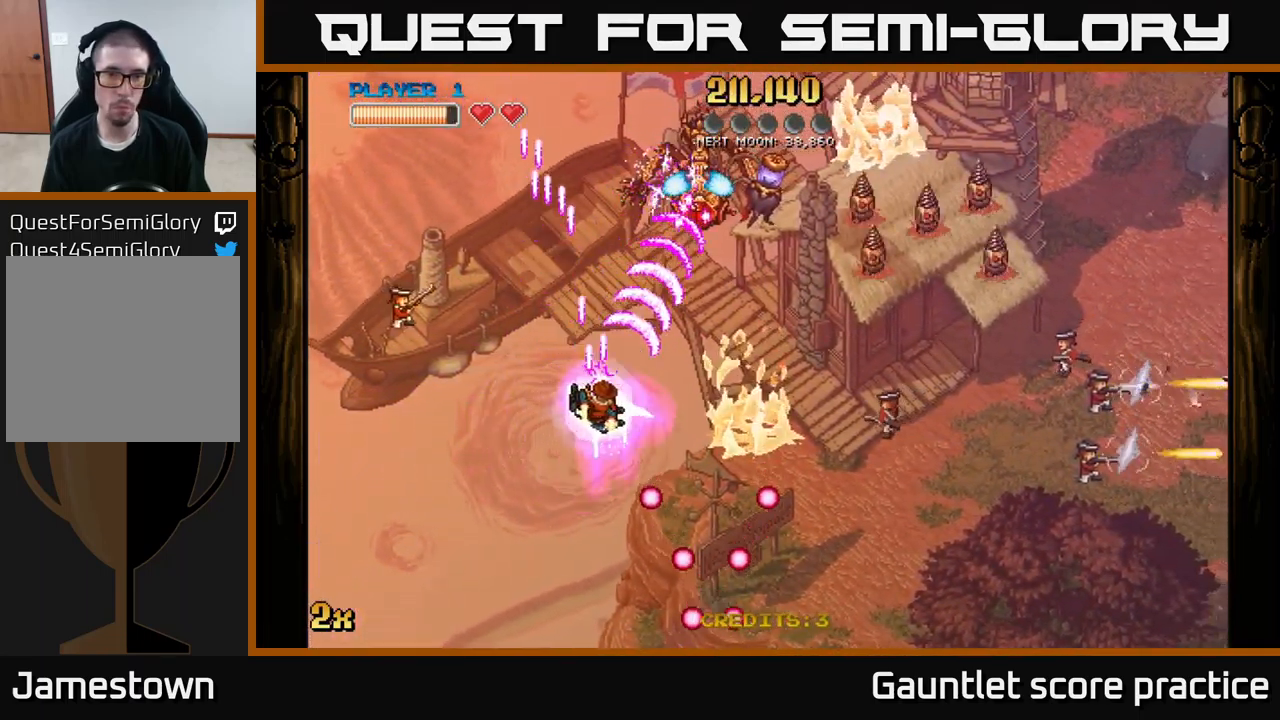
{"buttons": ["A"], "left_stick": "down-left", "right_stick": "center", "events": [[266, "left_stick", "up"], [400, "left_stick", "right"], [466, "left_stick", "down-left"]]}
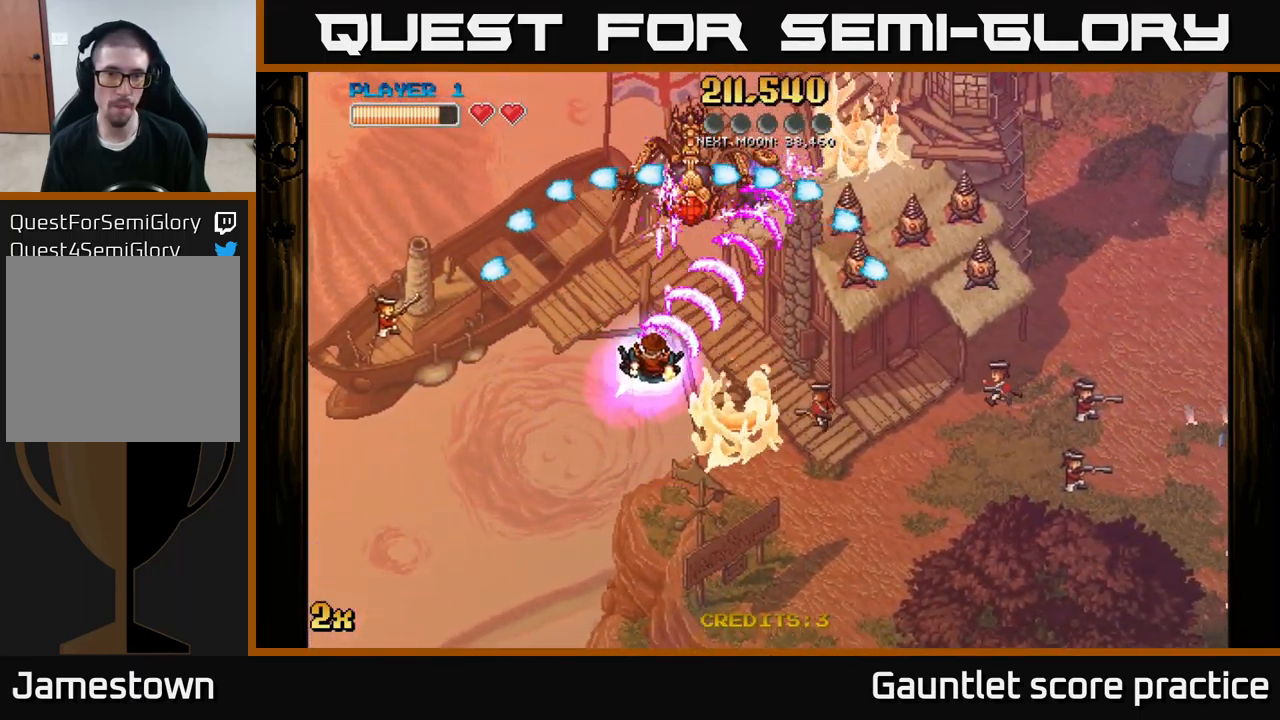
{"buttons": ["A"], "left_stick": "up-left", "right_stick": "center", "events": [[83, "left_stick", "down"], [266, "left_stick", "left"], [383, "left_stick", "up-left"]]}
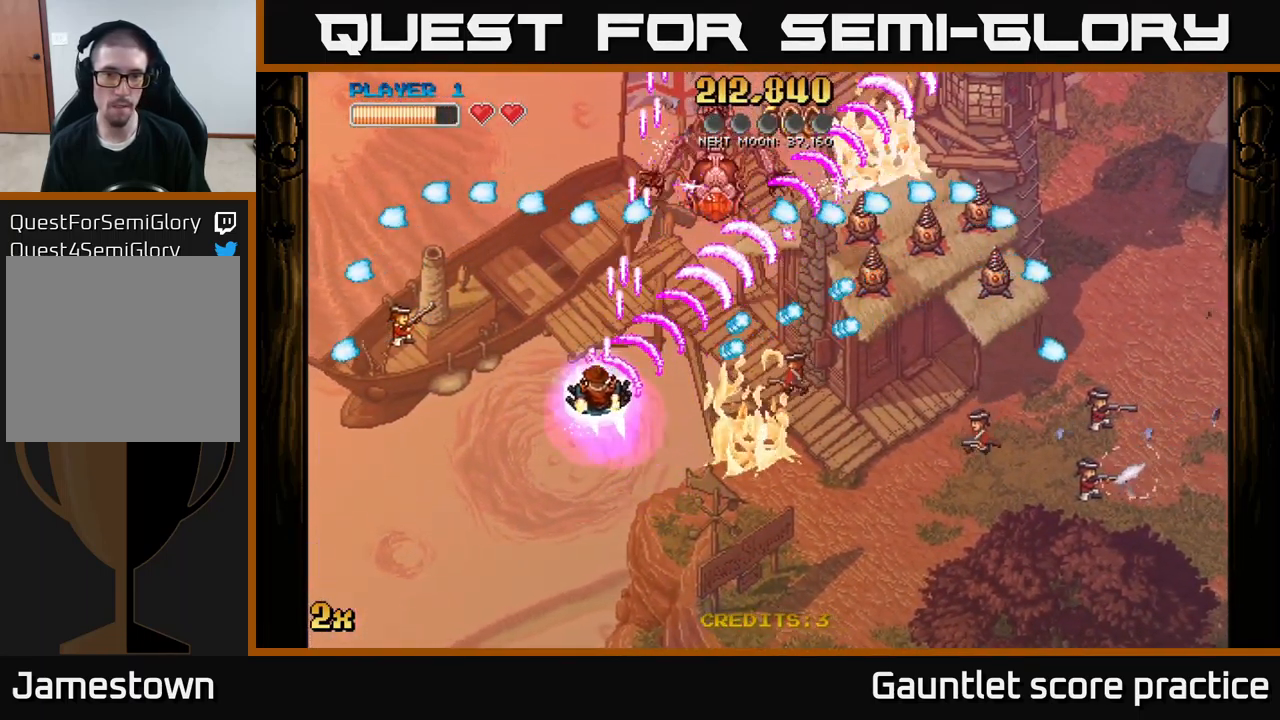
{"buttons": ["A"], "left_stick": "down-right", "right_stick": "center", "events": [[83, "left_stick", "down-left"], [166, "left_stick", "down"], [283, "left_stick", "down-right"]]}
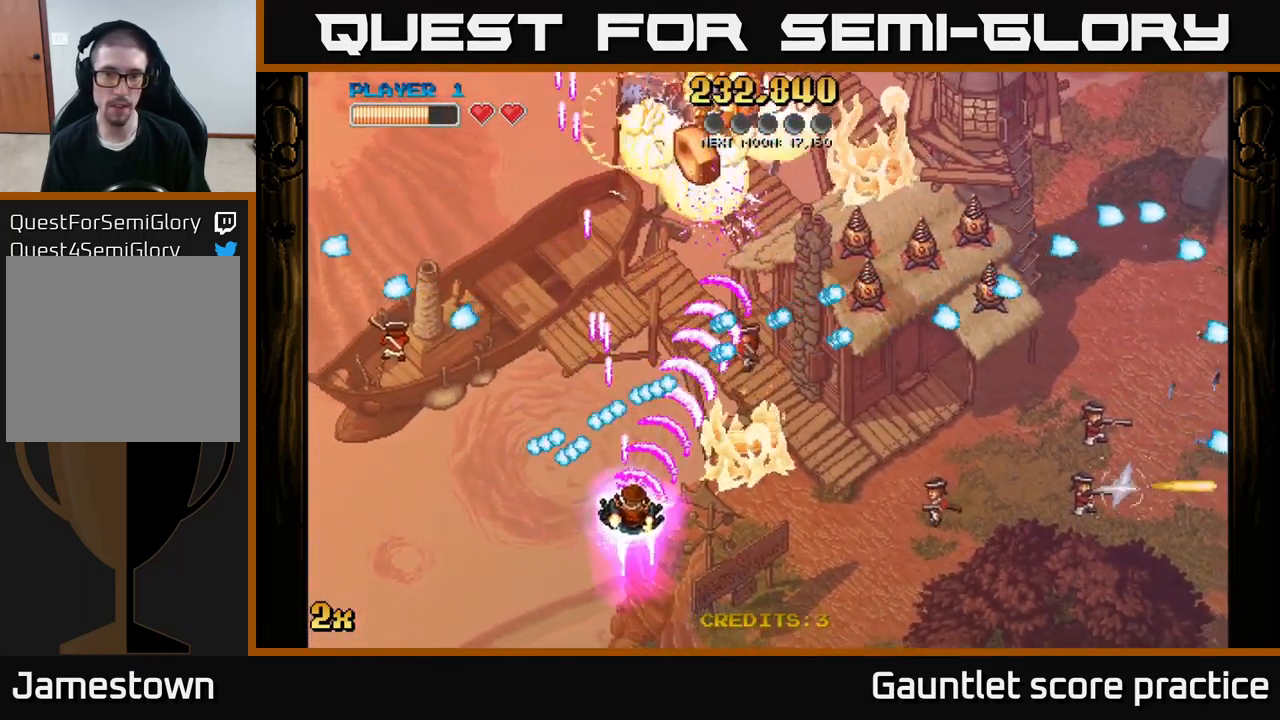
{"buttons": ["A"], "left_stick": "right", "right_stick": "center", "events": [[16, "left_stick", "right"]]}
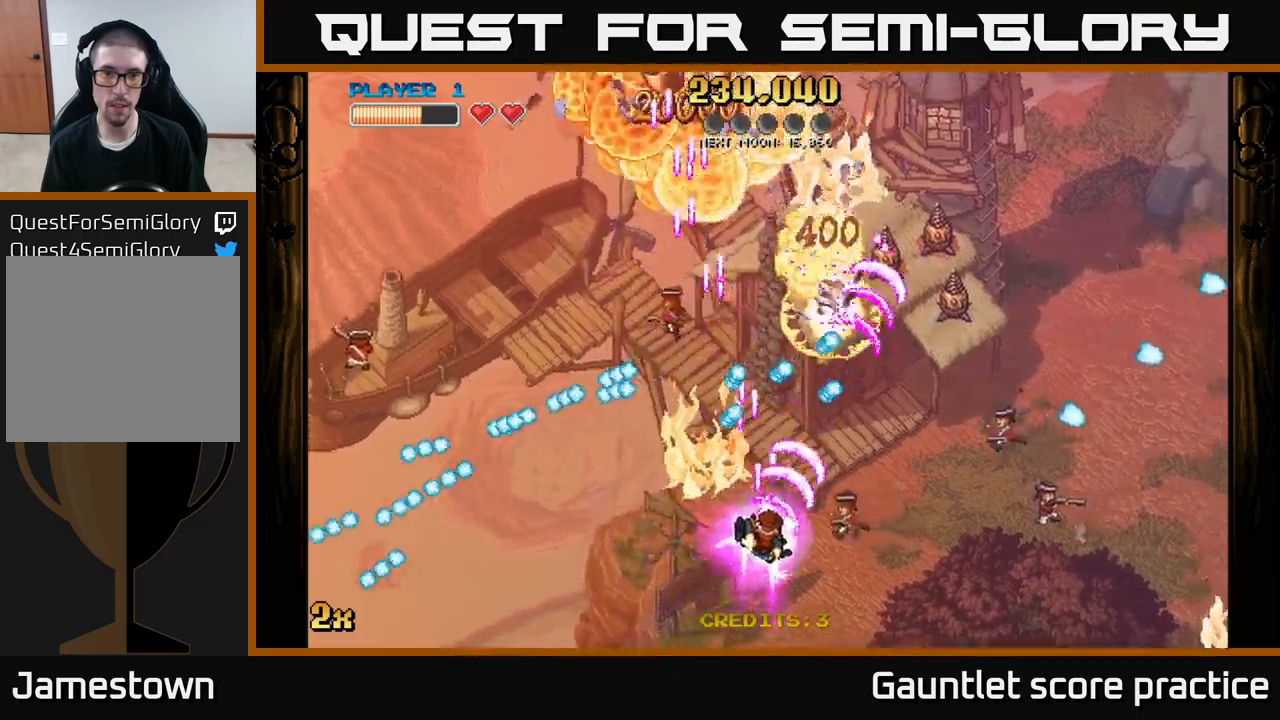
{"buttons": ["A"], "left_stick": "up-left", "right_stick": "center", "events": [[250, "left_stick", "up-left"]]}
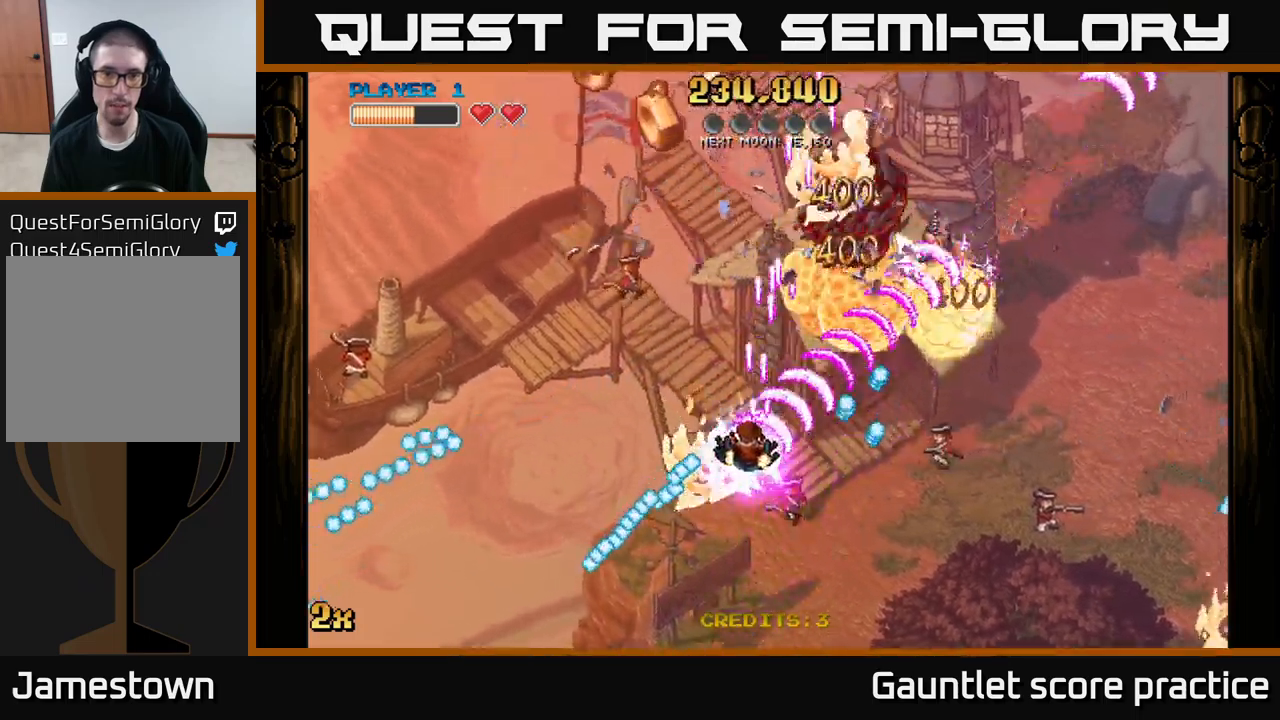
{"buttons": ["A"], "left_stick": "up-left", "right_stick": "center", "events": []}
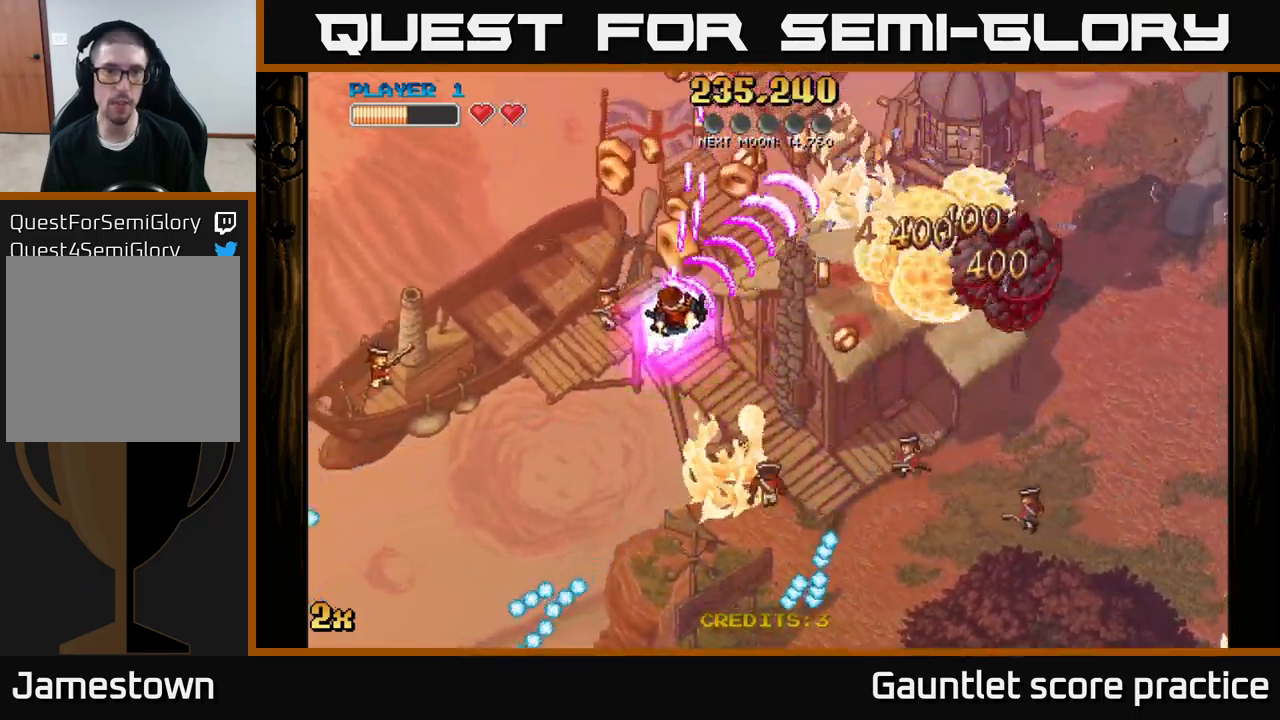
{"buttons": ["A"], "left_stick": "left", "right_stick": "center", "events": [[183, "left_stick", "up-right"], [233, "left_stick", "right"], [450, "left_stick", "left"]]}
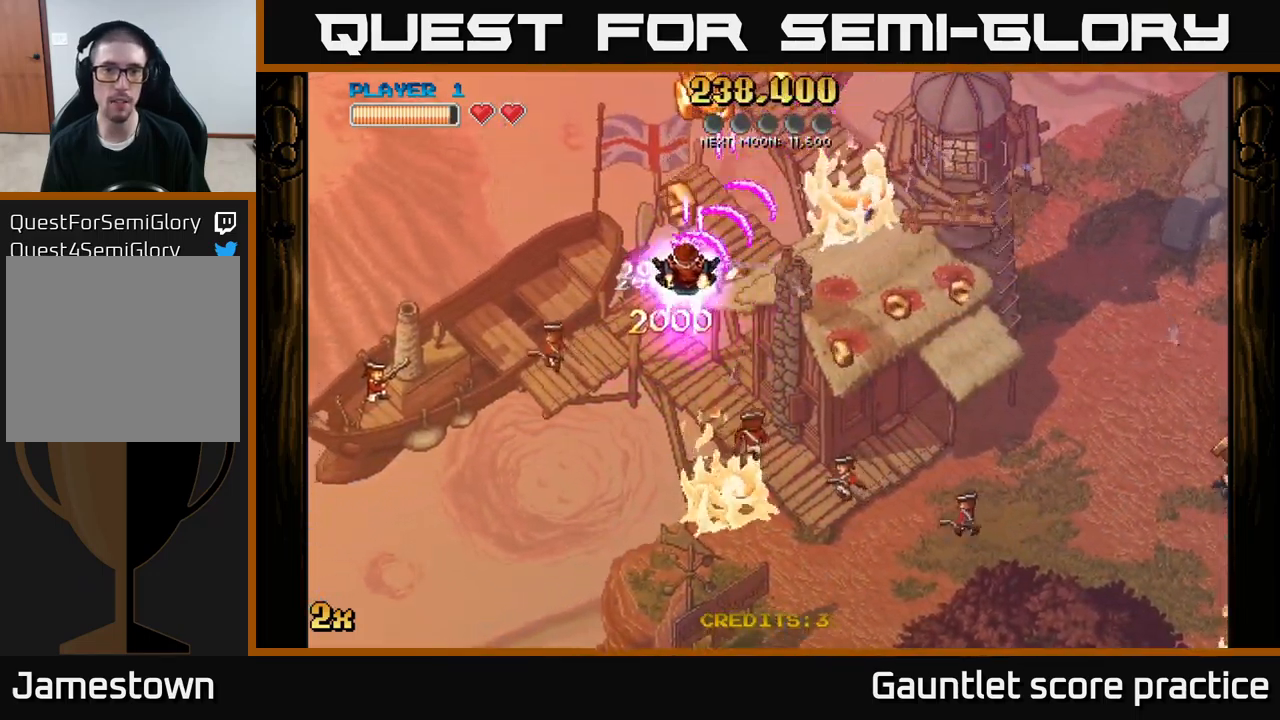
{"buttons": ["A"], "left_stick": "down-right", "right_stick": "center", "events": [[67, "left_stick", "up-left"], [183, "left_stick", "up"], [283, "left_stick", "up-right"], [433, "left_stick", "down-right"]]}
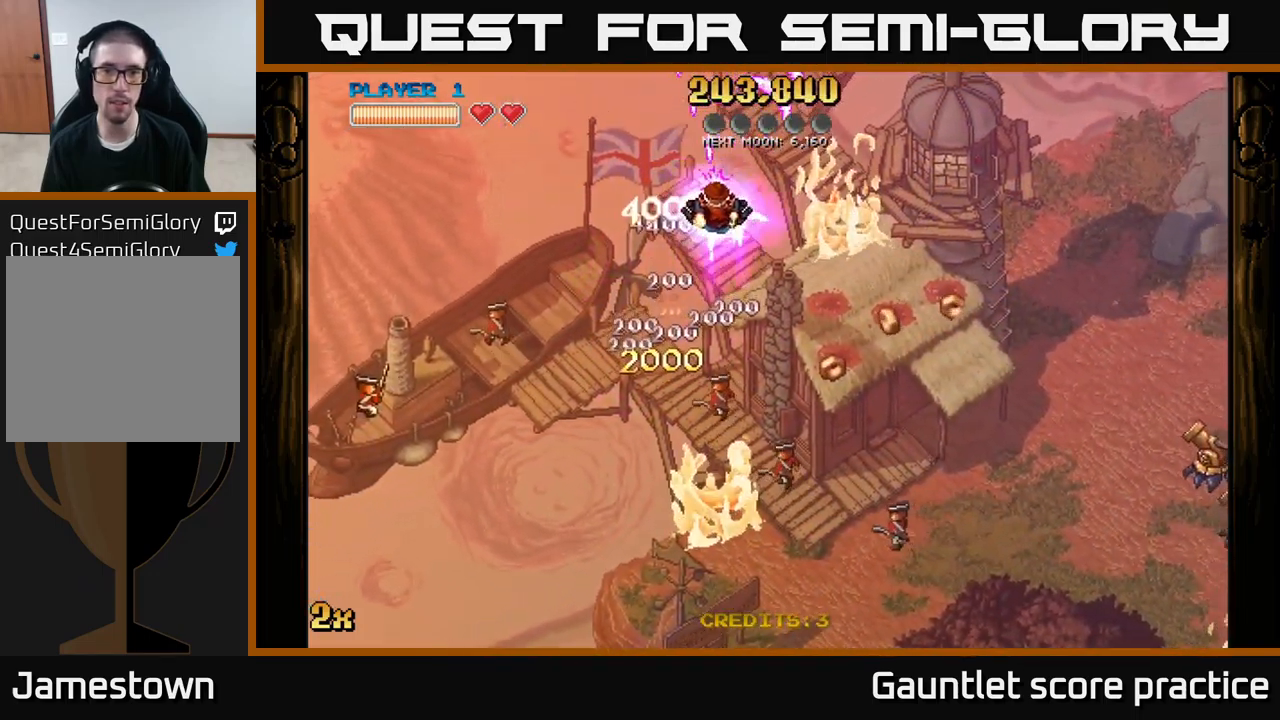
{"buttons": ["A"], "left_stick": "right", "right_stick": "center", "events": [[117, "X", "down"], [317, "X", "up"], [467, "left_stick", "right"]]}
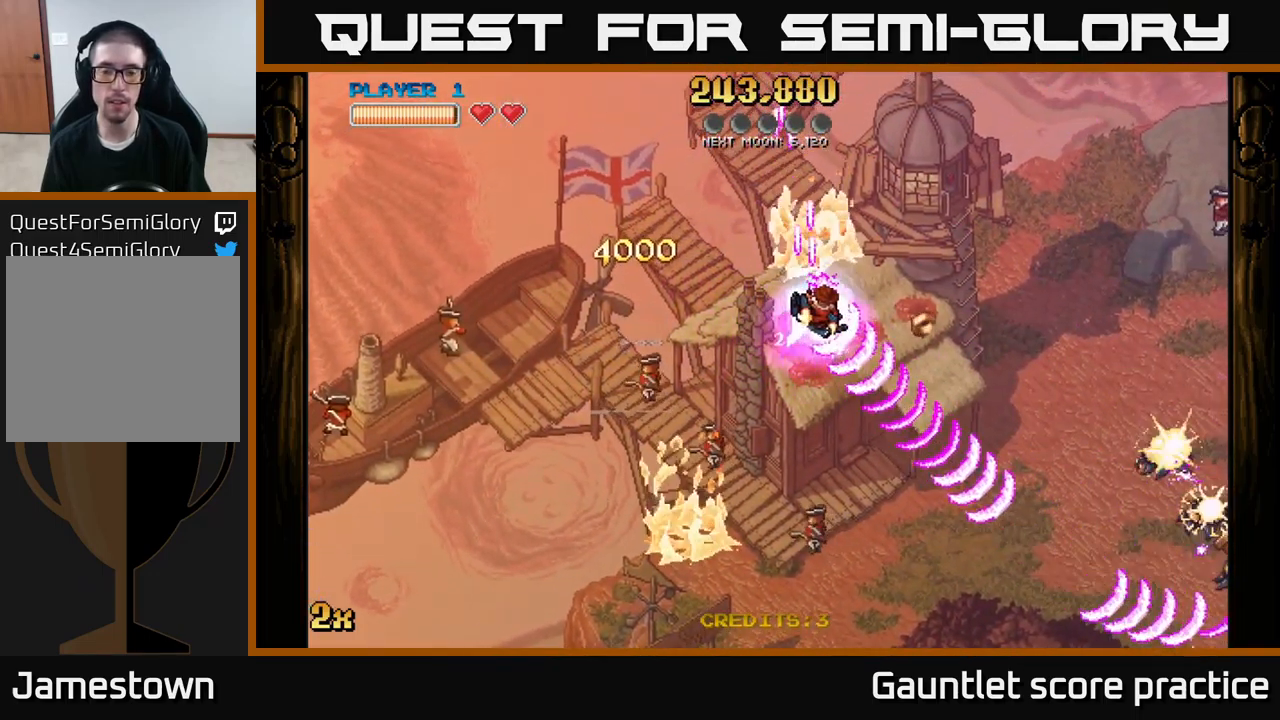
{"buttons": ["A"], "left_stick": "right", "right_stick": "center", "events": []}
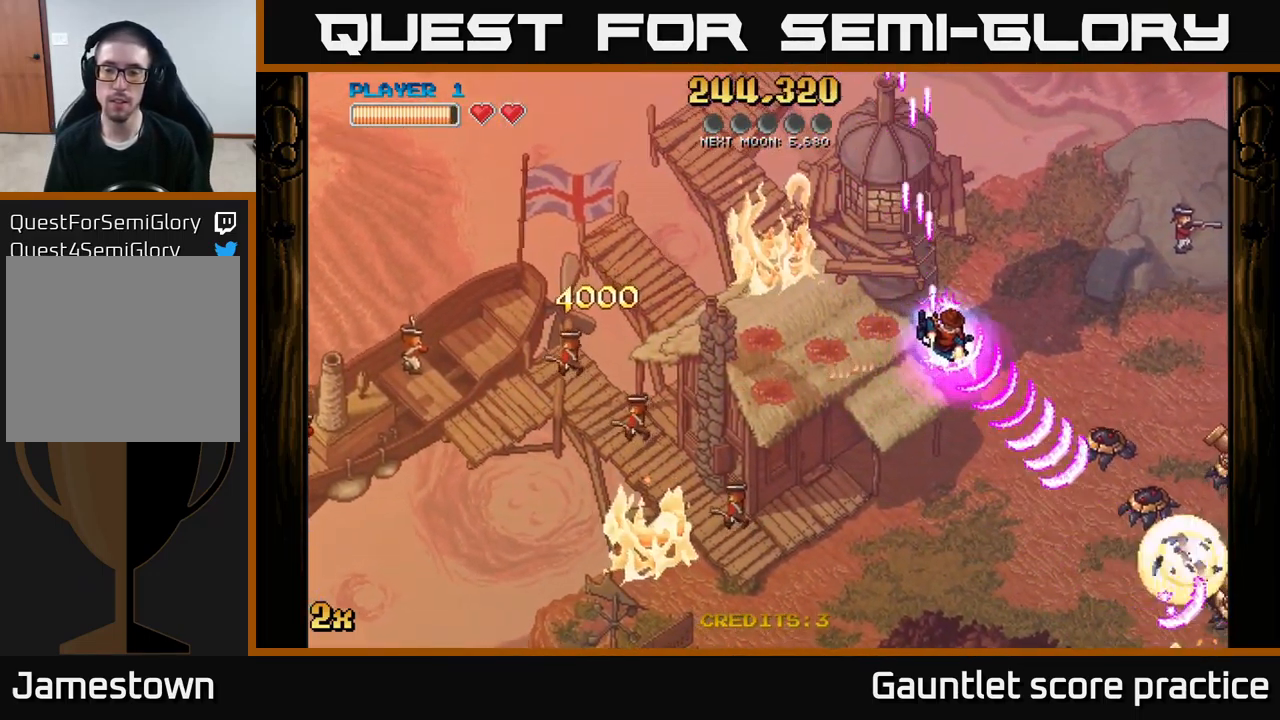
{"buttons": ["A"], "left_stick": "right", "right_stick": "center", "events": []}
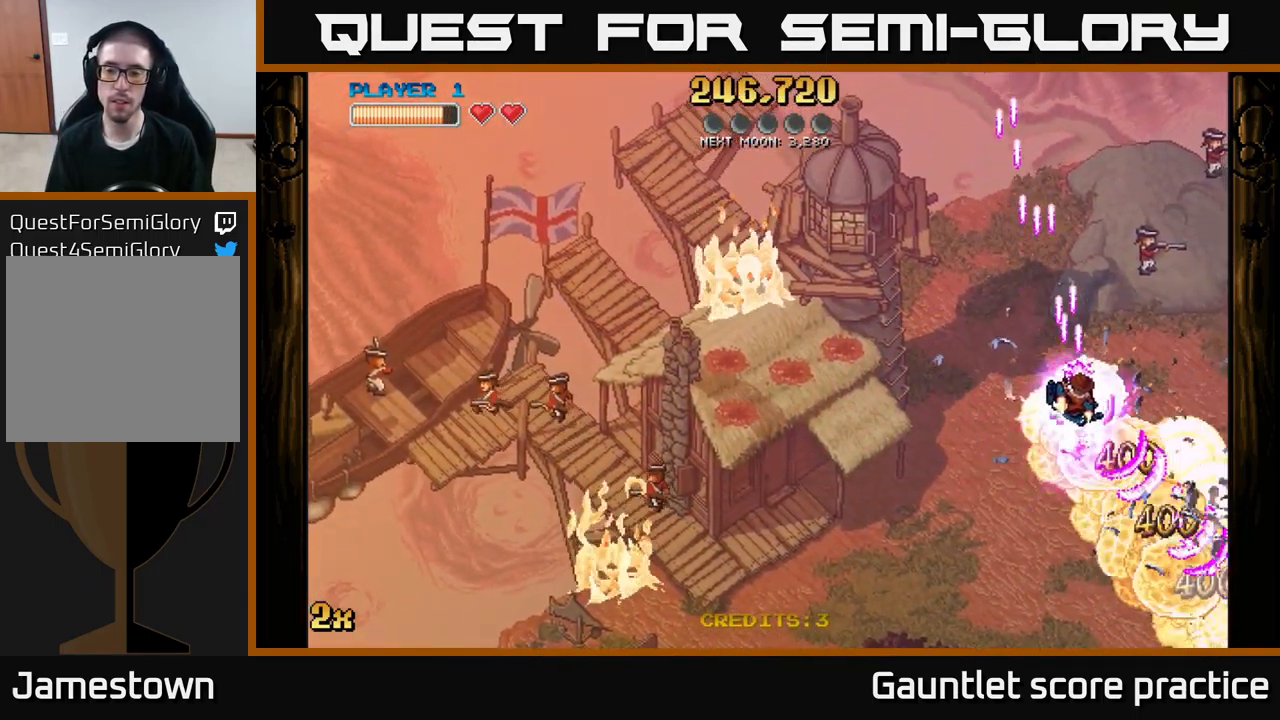
{"buttons": ["A"], "left_stick": "down-right", "right_stick": "center", "events": [[100, "left_stick", "down-right"]]}
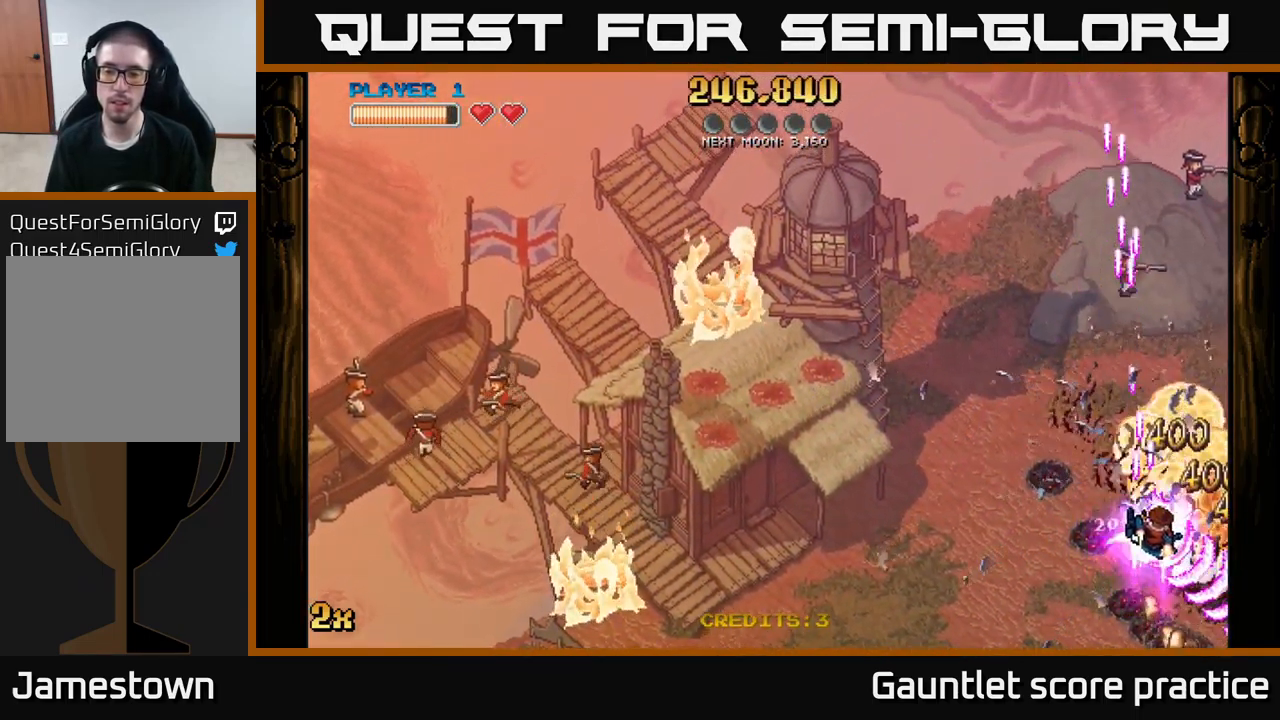
{"buttons": ["A"], "left_stick": "left", "right_stick": "center", "events": [[383, "left_stick", "down-left"], [500, "left_stick", "left"]]}
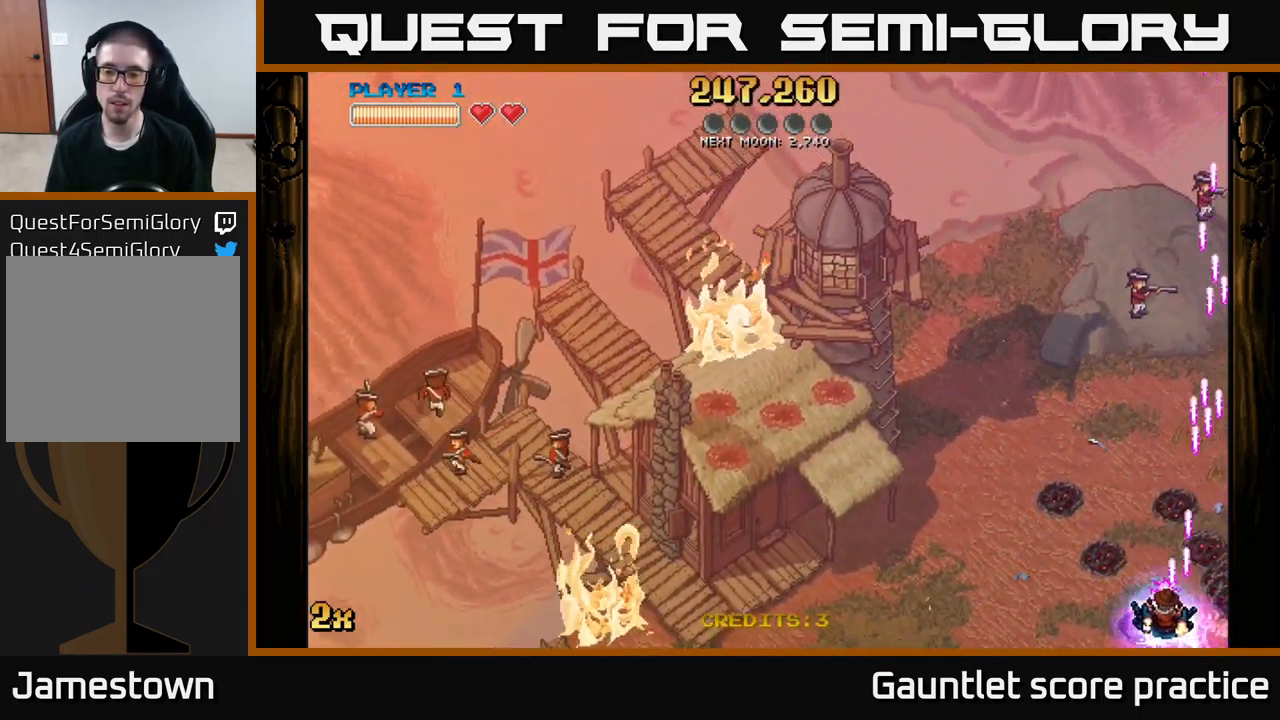
{"buttons": ["A", "X"], "left_stick": "up-left", "right_stick": "center", "events": [[166, "left_stick", "up-left"], [333, "X", "down"]]}